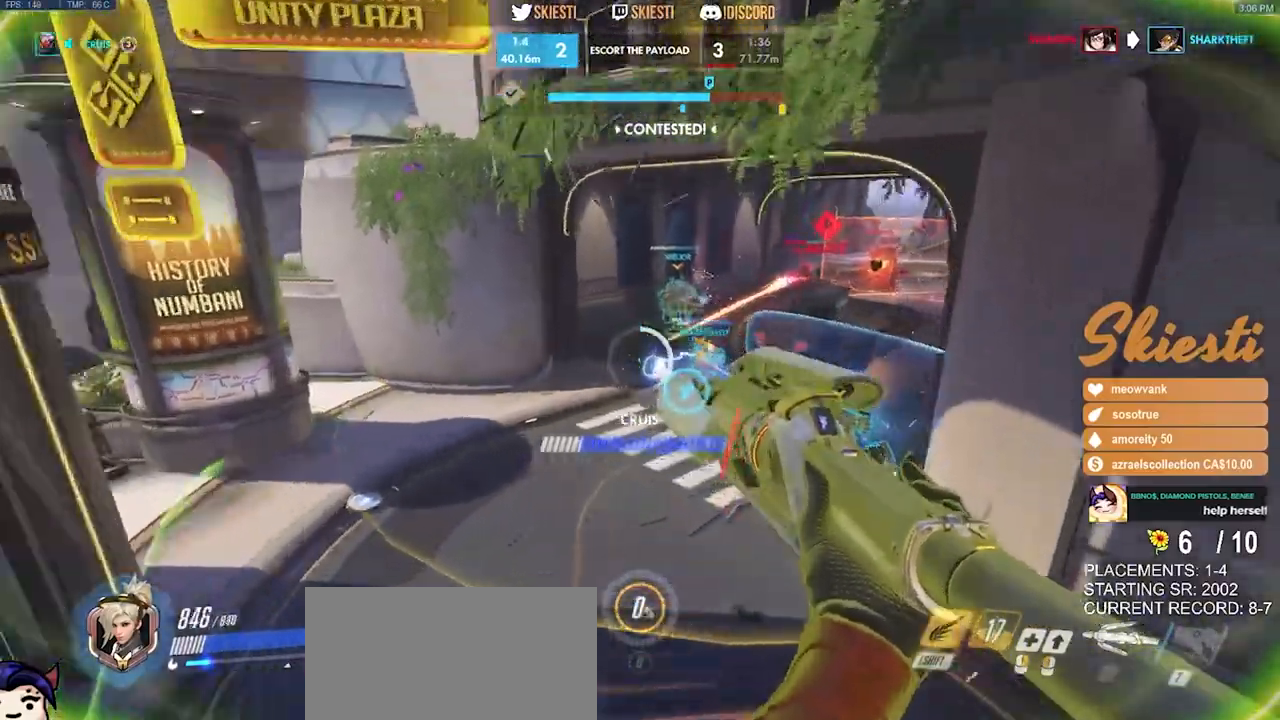
Gameplay with keyboard and mouse; each line is a JSON object with the keys and mouse buttons held at the frame after it. "events" lists presses ("down") and releases ("up") of "a", "ctrl", "d", "e", "q", "s", "shift", "space", "w", "mouse_left", "mouse_wheel", "mouse_right", "mouse_mb4" and "mouse_mb5" between this image and that frame as [ms after this image, input, new state], when the widget could be followed in between. "mouse_left", "mouse_wheel", "mouse_right", "mouse_mb4", "mouse_mb5" = the "left", "wheel", "right", "mb4", "mb5" buttons of the "mouse" list. No other keys are recorded. "wheel" means that the mouse wheel is clicked or scrolled. Mouse movement is not recorded.
{"keys": ["d", "s"], "mouse": ["left", "right"], "events": [[33, "shift", "up"], [366, "s", "down"]]}
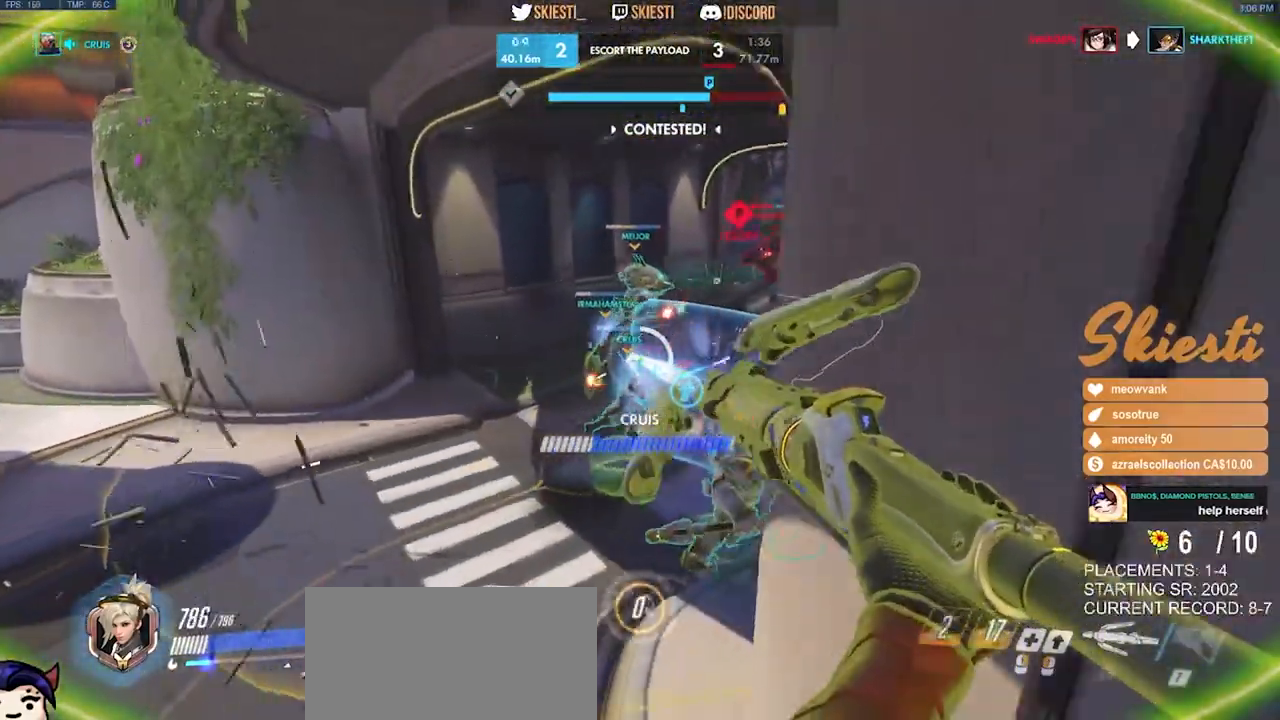
{"keys": ["a", "w"], "mouse": ["left"], "events": [[50, "a", "down"], [83, "mouse_right", "up"], [133, "d", "up"], [233, "s", "up"], [433, "w", "down"]]}
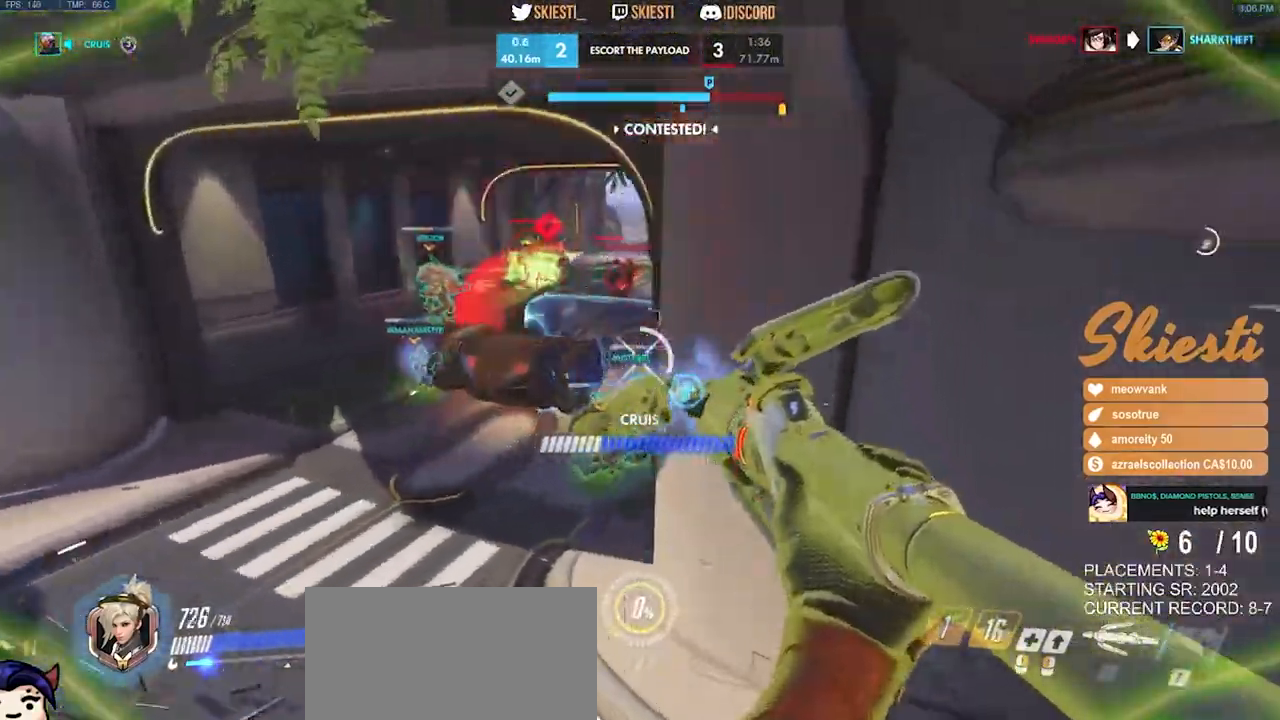
{"keys": ["d", "space"], "mouse": ["left"], "events": [[316, "d", "down"], [316, "space", "down"], [333, "w", "up"], [366, "a", "up"]]}
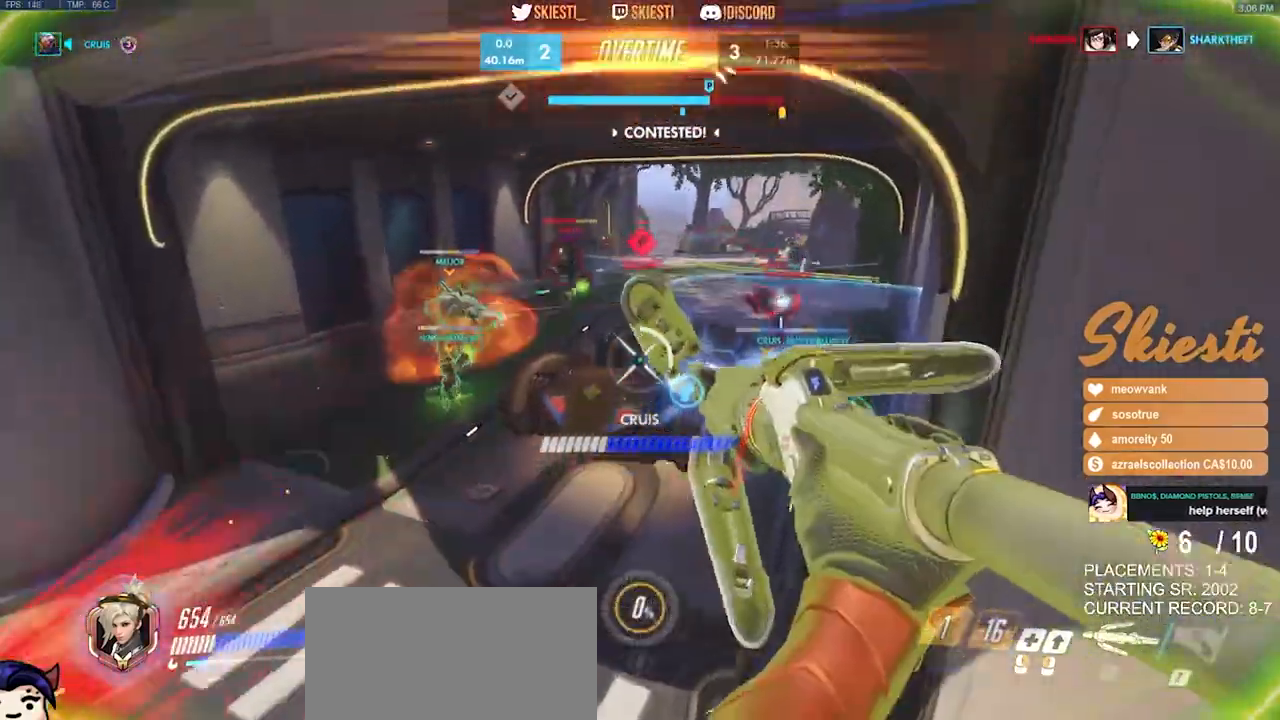
{"keys": ["a", "w"], "mouse": ["left"]}
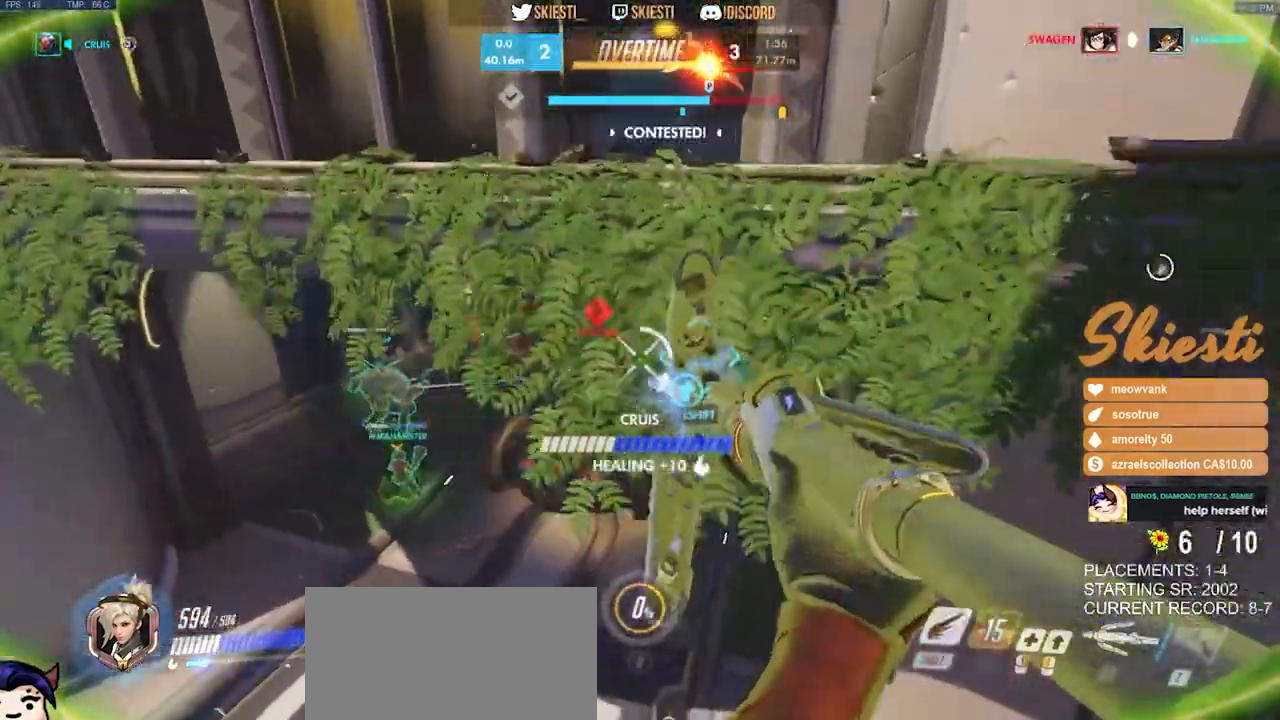
{"keys": ["d", "s"], "mouse": ["left"], "events": [[50, "ctrl", "down"], [200, "d", "down"], [216, "w", "up"], [416, "s", "down"], [466, "a", "up"], [500, "ctrl", "up"]]}
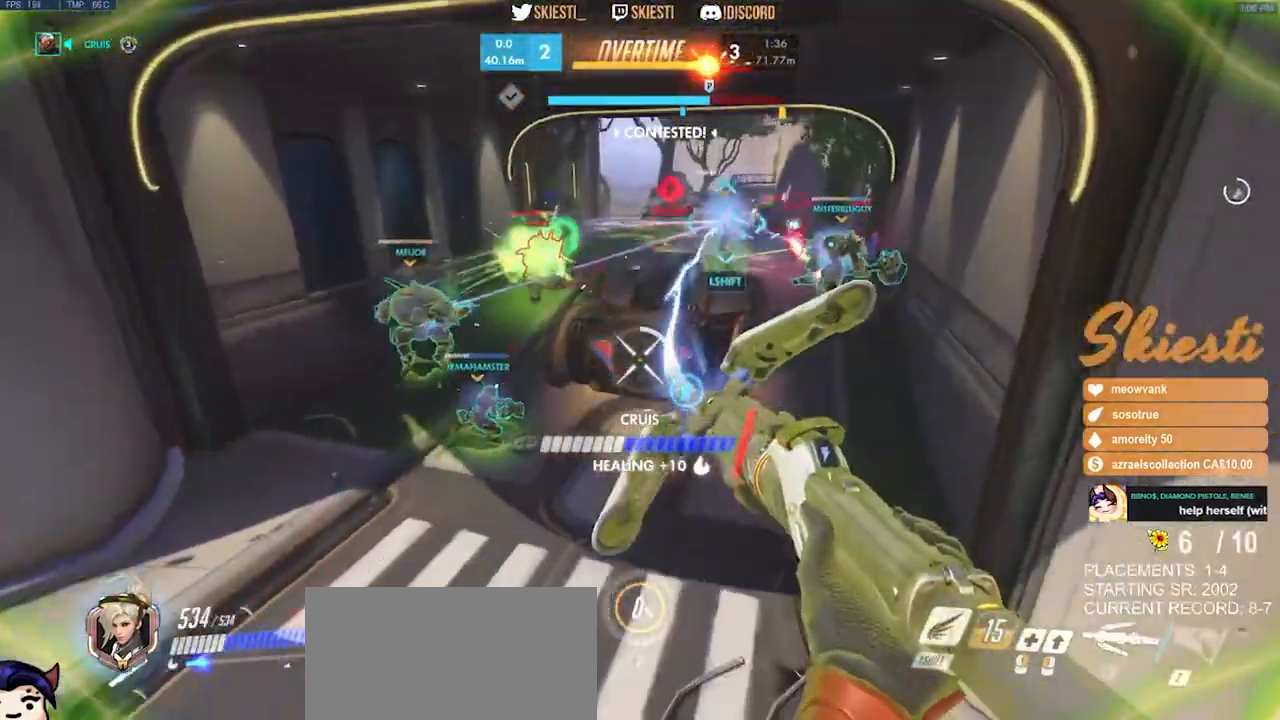
{"keys": ["ctrl", "d", "s"], "mouse": ["left"], "events": [[300, "ctrl", "down"]]}
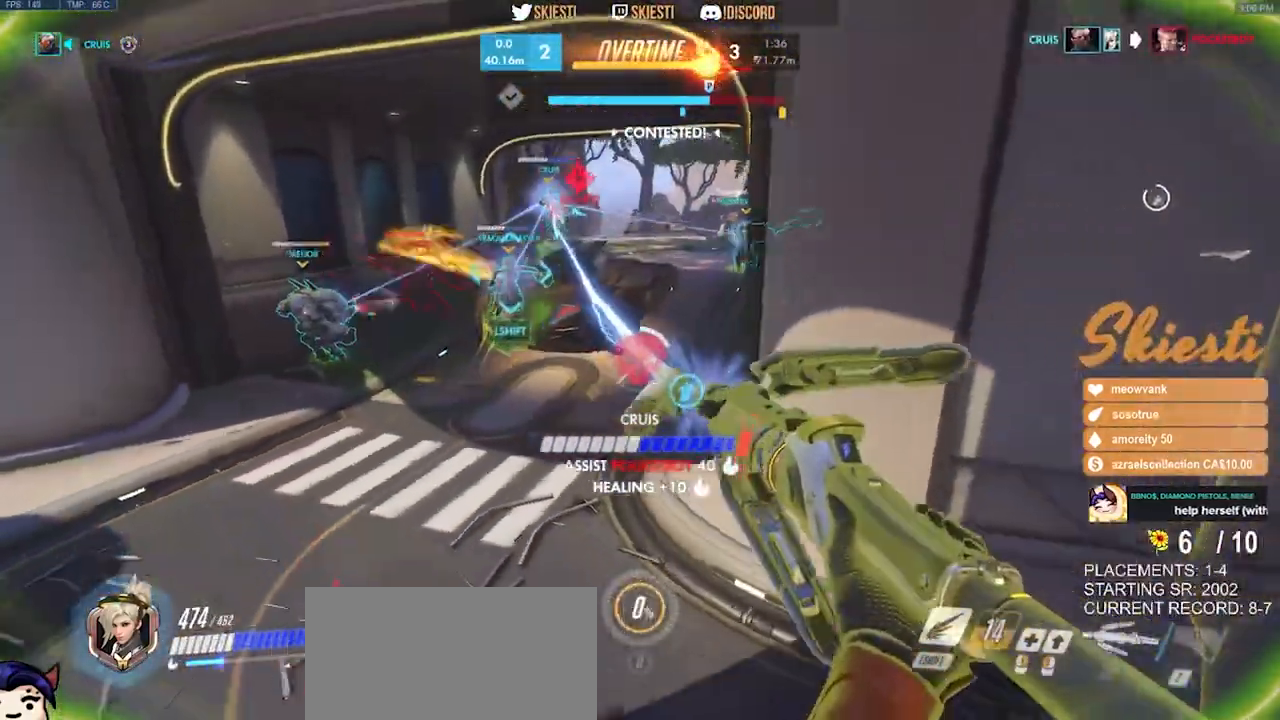
{"keys": ["a", "s"], "mouse": ["left"], "events": [[33, "ctrl", "up"], [233, "d", "up"], [383, "a", "down"]]}
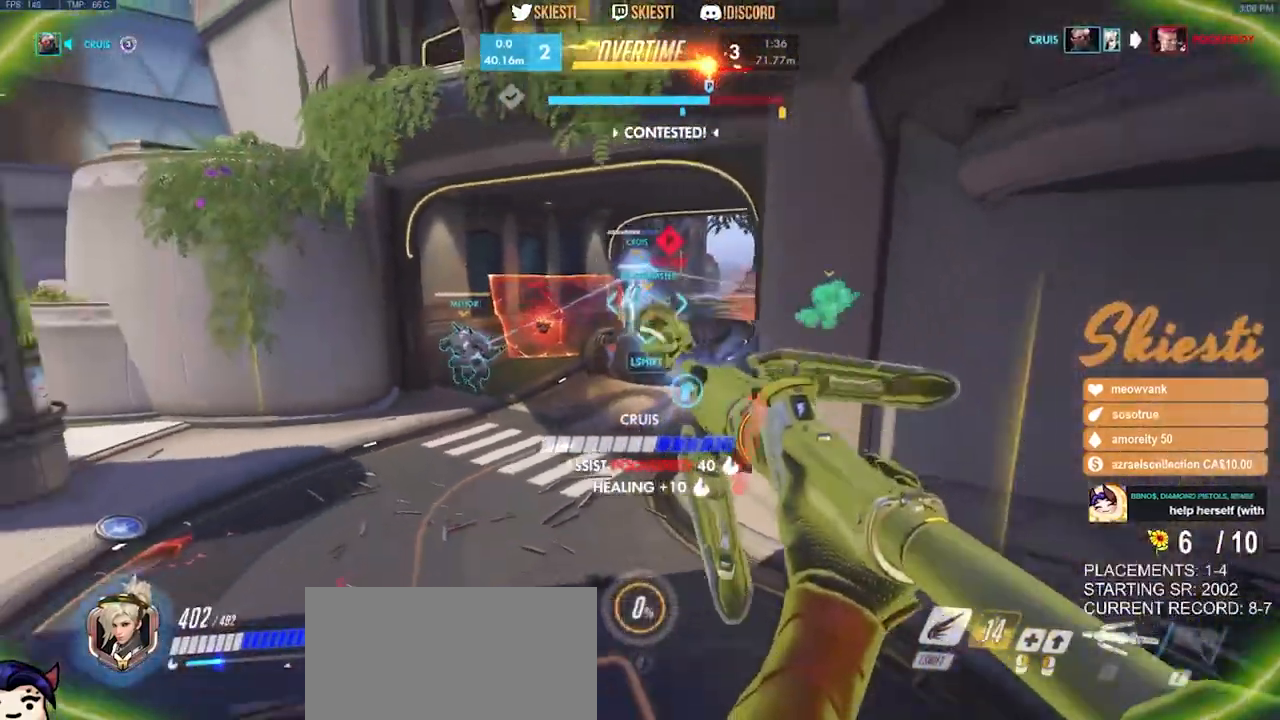
{"keys": ["d", "s"], "mouse": ["left"], "events": [[316, "shift", "down"], [433, "d", "down"], [450, "a", "up"], [483, "shift", "up"]]}
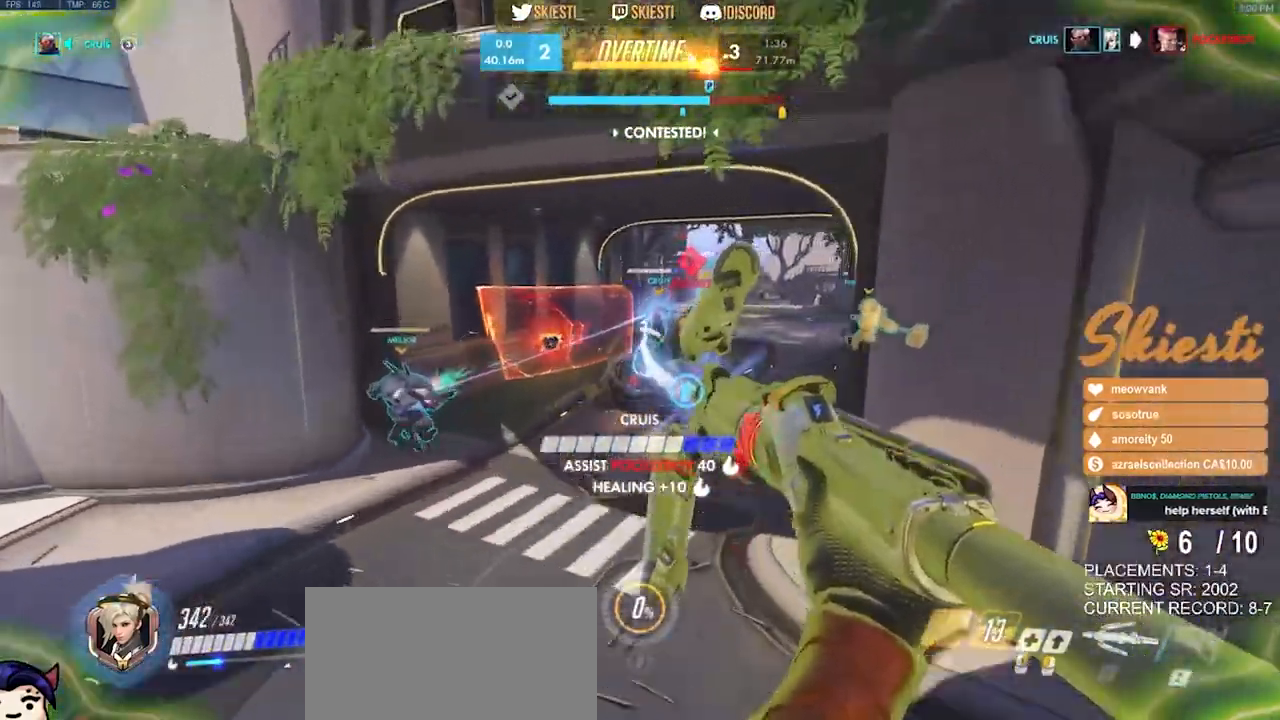
{"keys": ["a"], "mouse": ["left", "right"], "events": [[33, "s", "up"], [266, "w", "down"], [366, "mouse_right", "down"], [400, "a", "down"], [416, "d", "up"], [500, "w", "up"]]}
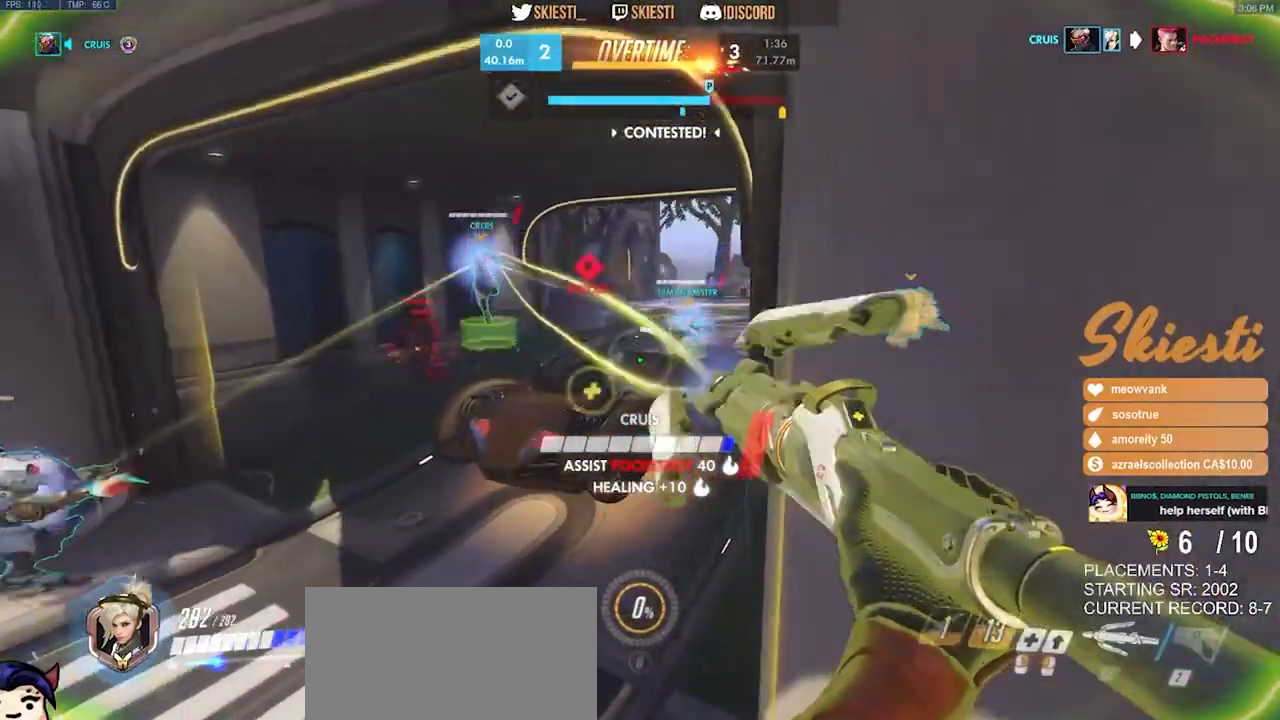
{"keys": ["d", "s", "space"], "mouse": ["left", "right"], "events": [[116, "mouse_right", "up"], [166, "s", "down"], [350, "d", "down"], [350, "mouse_right", "down"], [366, "a", "up"], [416, "space", "down"]]}
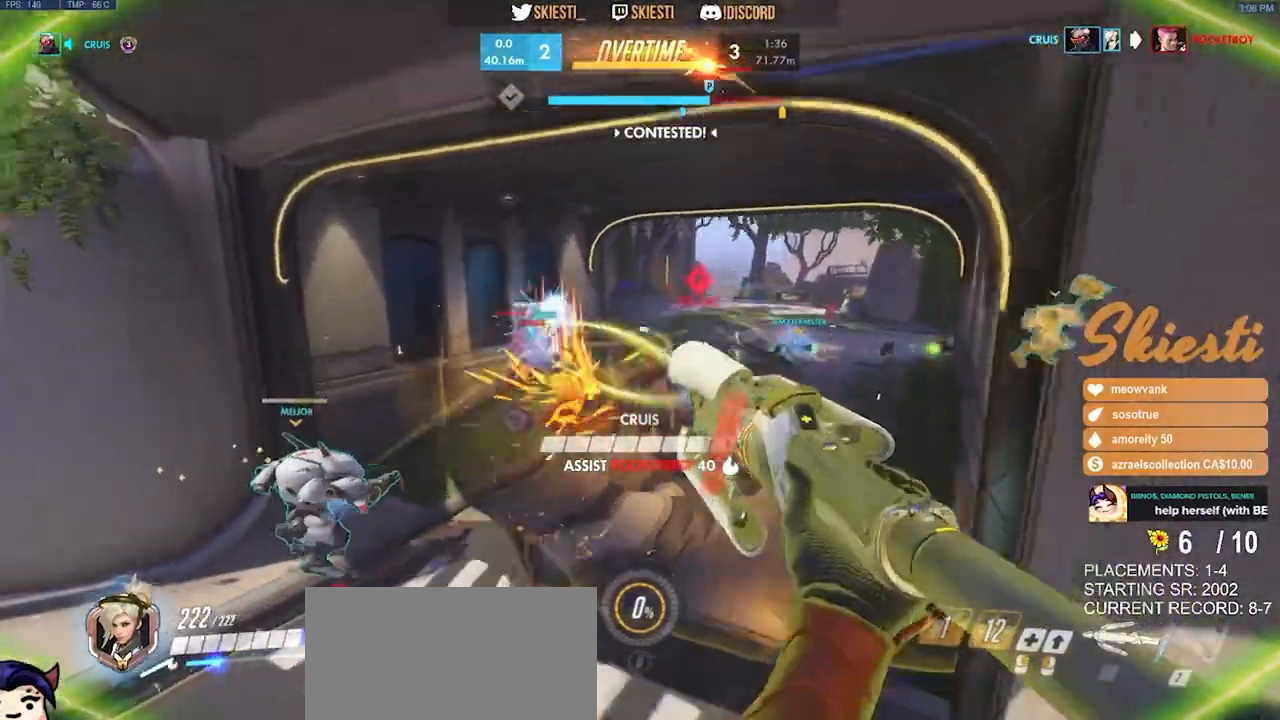
{"keys": ["a"], "mouse": ["left", "right"]}
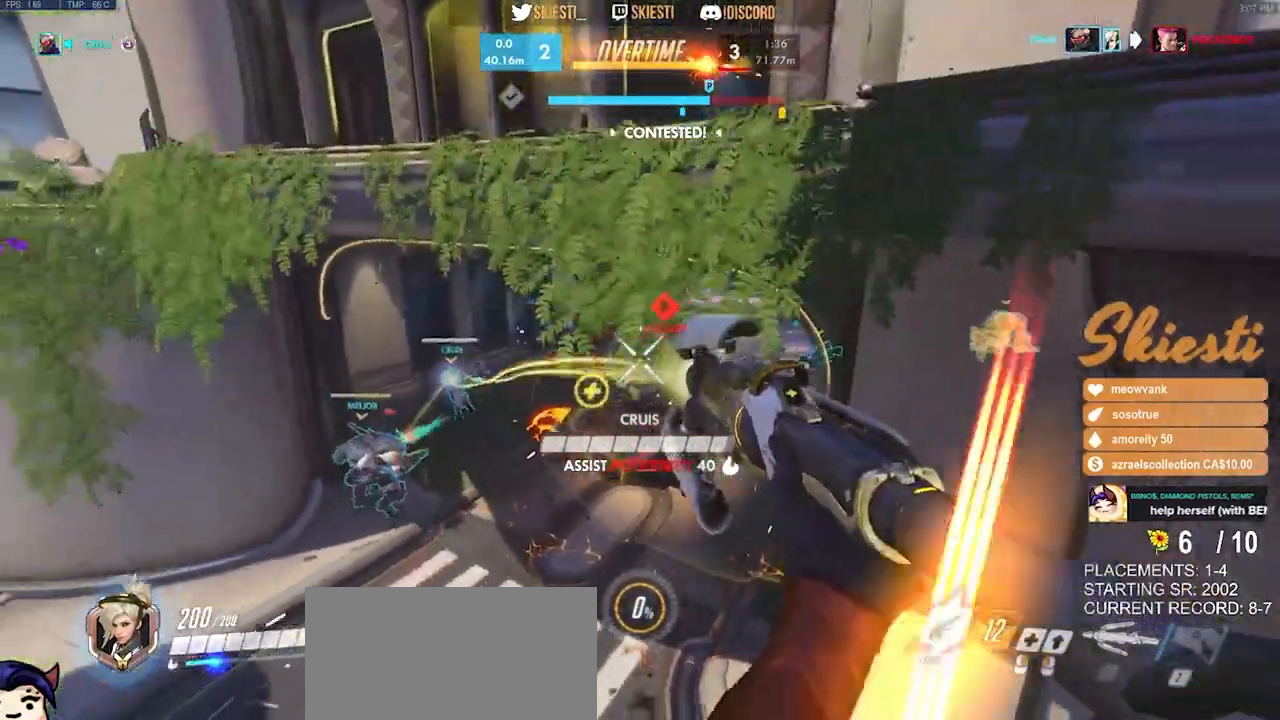
{"keys": ["d", "space", "w"], "mouse": ["right"], "events": [[33, "w", "down"], [116, "mouse_left", "up"], [216, "mouse_left", "down"], [250, "a", "up"], [250, "d", "down"], [266, "space", "down"], [500, "mouse_left", "up"]]}
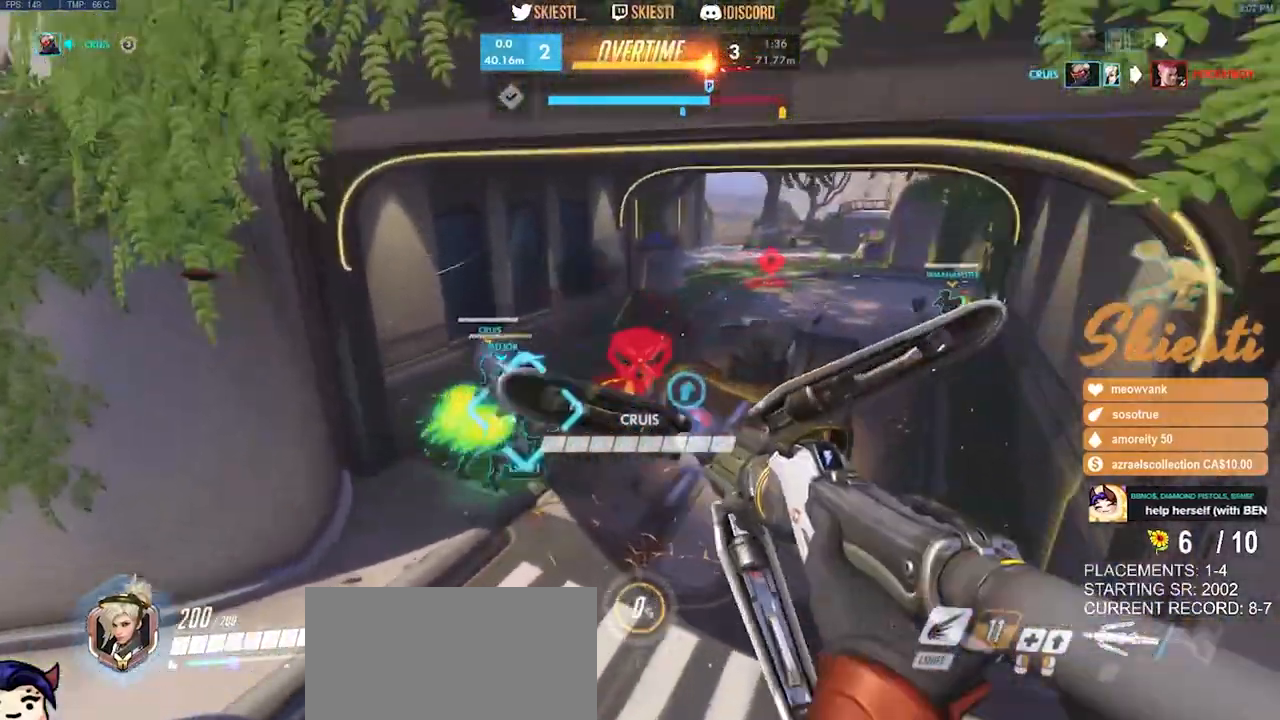
{"keys": ["a", "s"], "mouse": ["left", "right"], "events": [[16, "a", "down"], [83, "d", "up"], [83, "space", "up"], [183, "w", "up"], [416, "s", "down"], [500, "mouse_left", "down"]]}
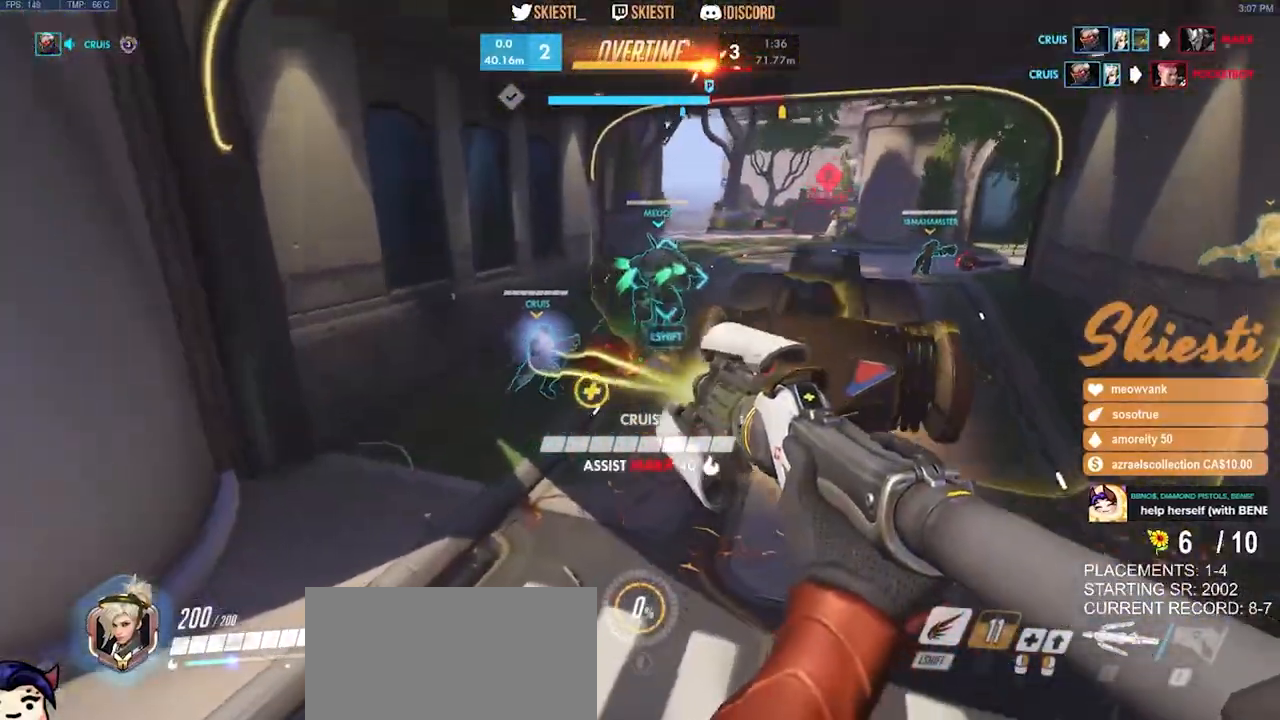
{"keys": ["d", "space"], "mouse": ["left"], "events": [[50, "a", "up"], [133, "d", "down"], [183, "mouse_right", "up"], [400, "space", "down"], [483, "s", "up"]]}
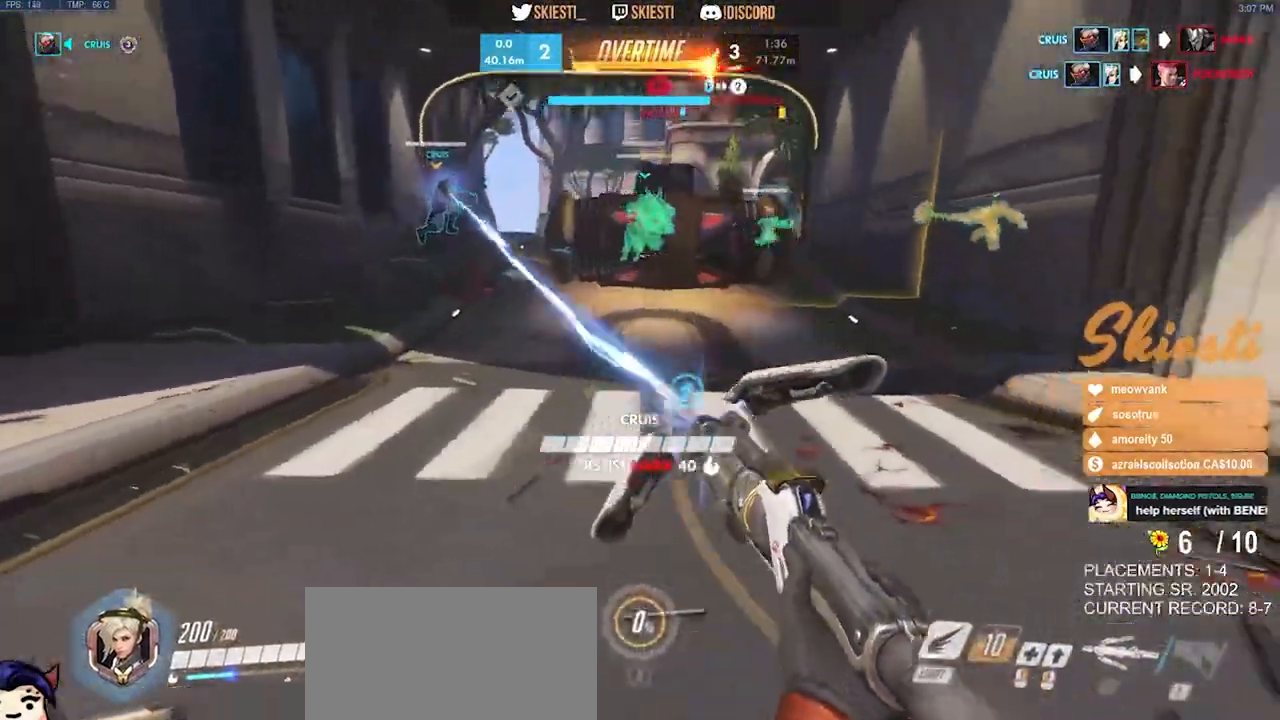
{"keys": ["d", "shift", "w"], "mouse": ["left", "right"], "events": [[200, "mouse_right", "down"], [200, "shift", "down"], [250, "w", "down"], [366, "space", "up"]]}
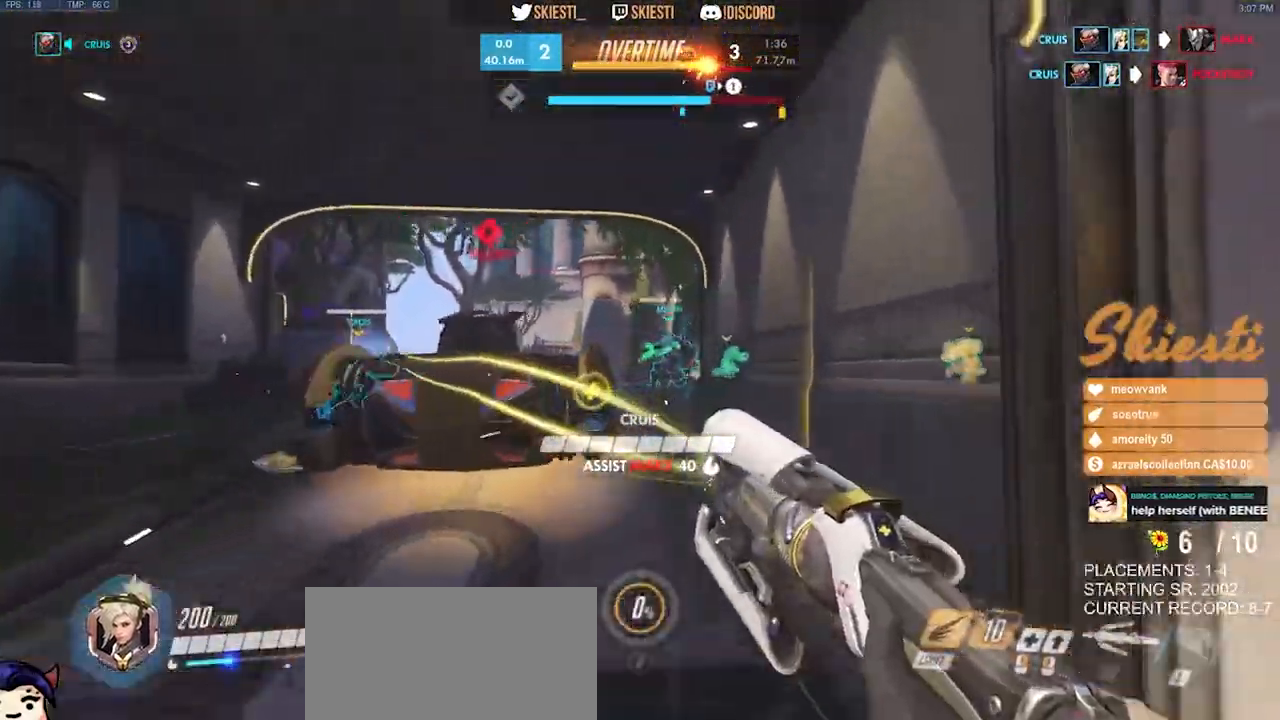
{"keys": ["shift", "space", "w"], "mouse": ["left"], "events": [[200, "mouse_right", "up"], [316, "d", "up"], [333, "space", "down"]]}
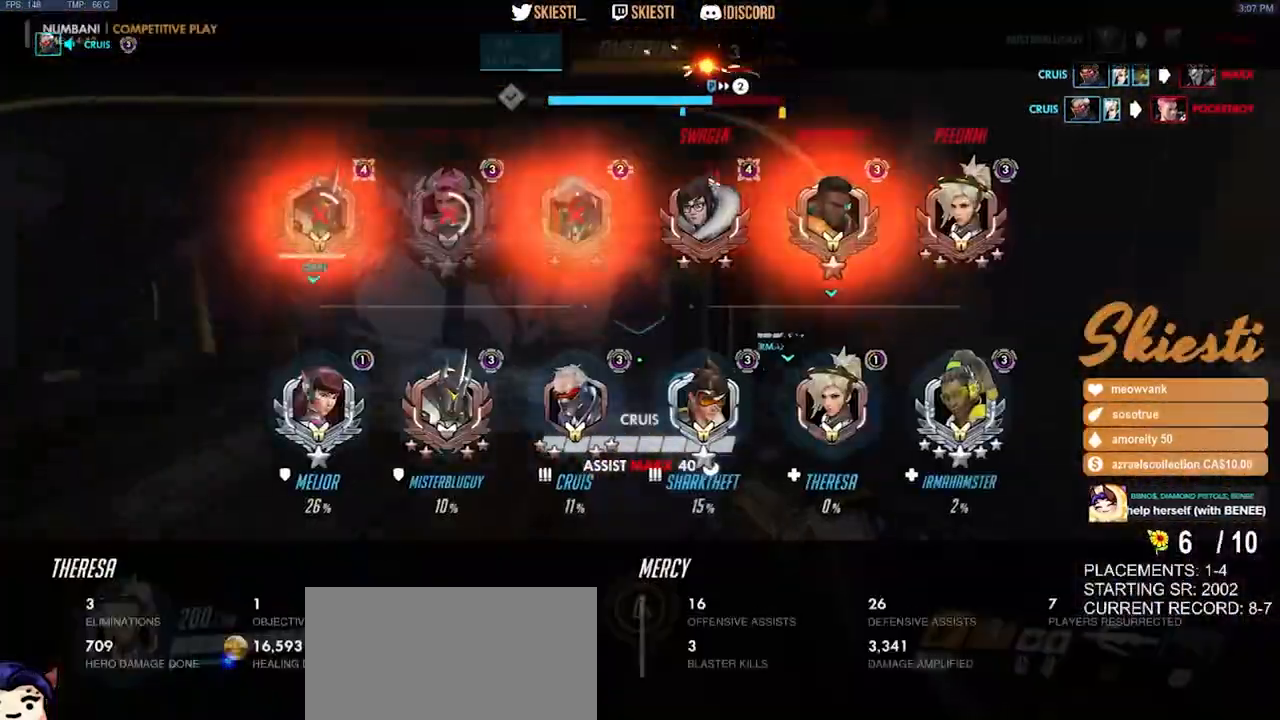
{"keys": ["a", "w"], "mouse": ["left"], "events": [[66, "space", "up"], [133, "shift", "up"], [366, "a", "down"]]}
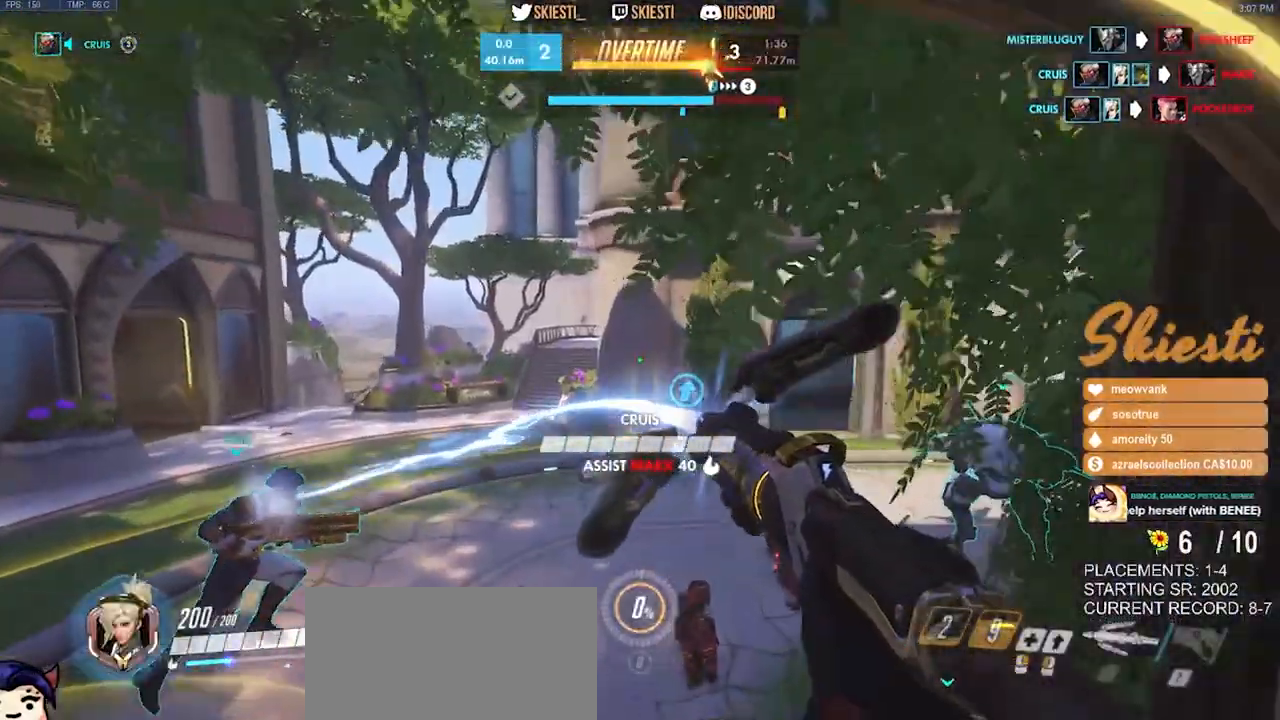
{"keys": ["a", "s"], "mouse": ["left"], "events": [[66, "w", "up"], [366, "mouse_left", "up"], [433, "mouse_left", "down"], [466, "s", "down"]]}
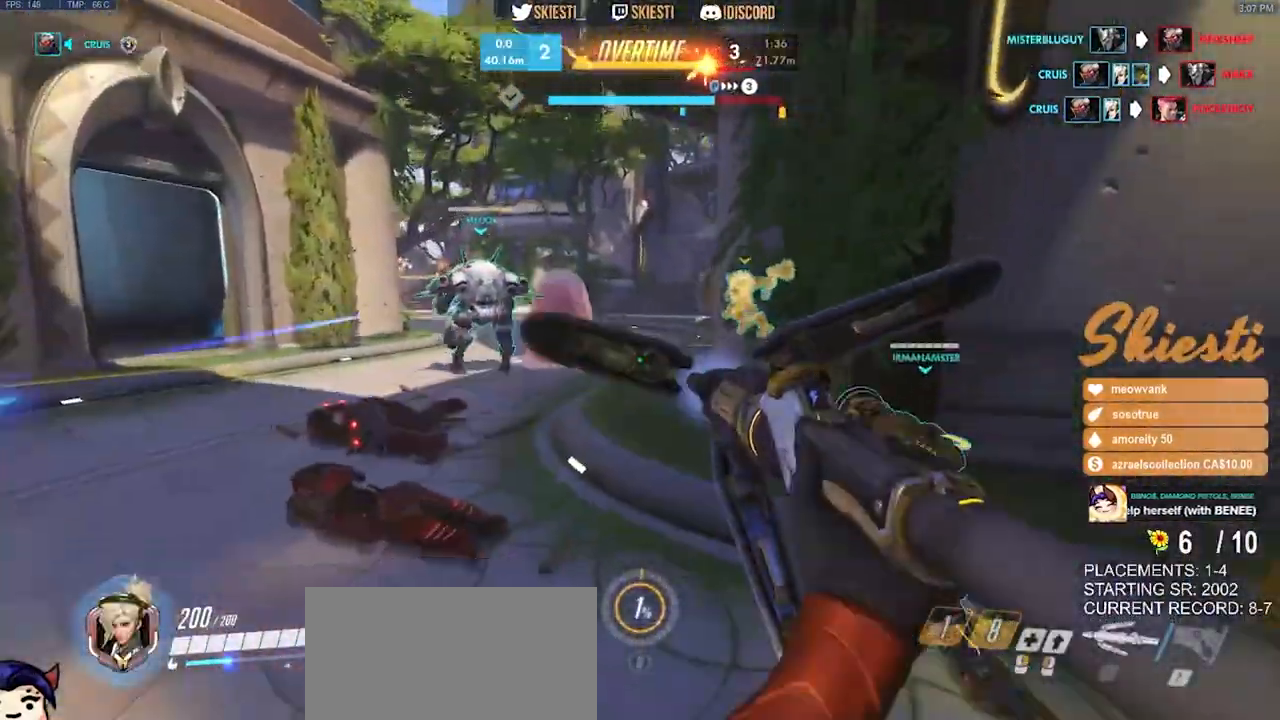
{"keys": ["d", "s"], "mouse": ["left", "right"], "events": [[33, "mouse_right", "down"], [200, "mouse_left", "up"], [233, "a", "up"], [250, "d", "down"], [250, "space", "down"], [366, "mouse_left", "down"], [466, "space", "up"]]}
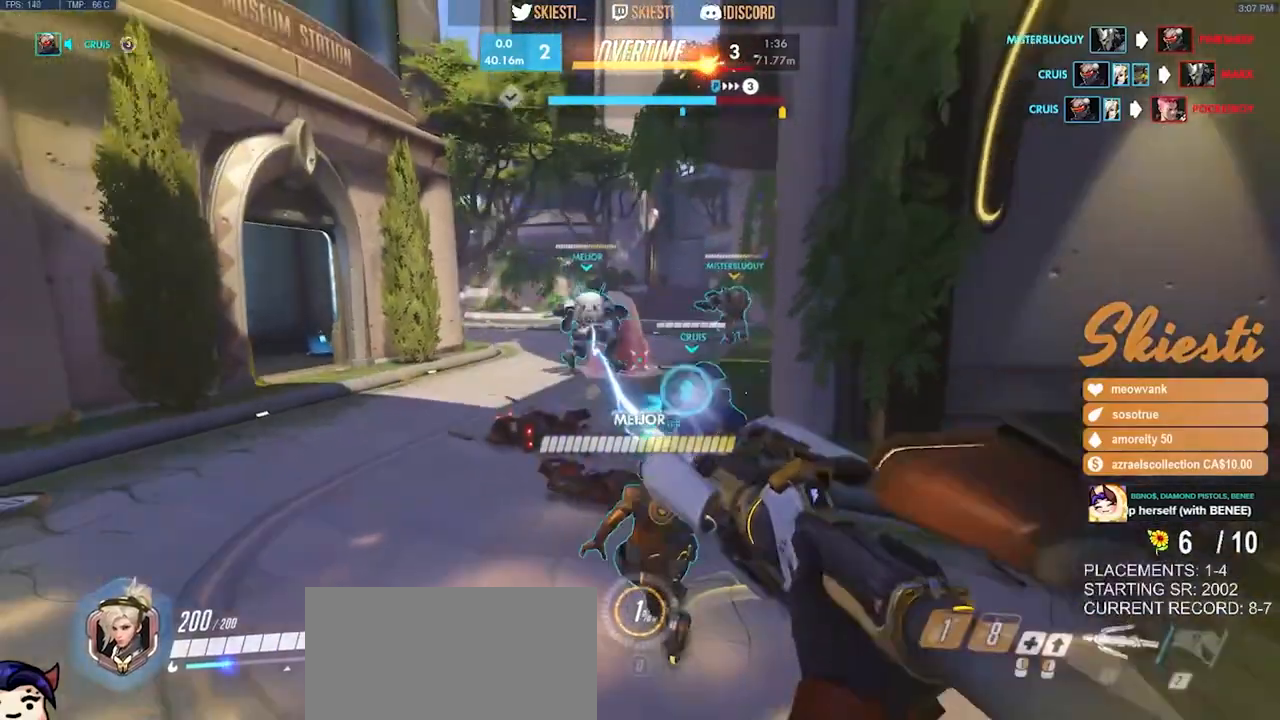
{"keys": ["d", "w"], "mouse": ["left"], "events": [[50, "mouse_right", "up"], [200, "s", "up"], [500, "w", "down"]]}
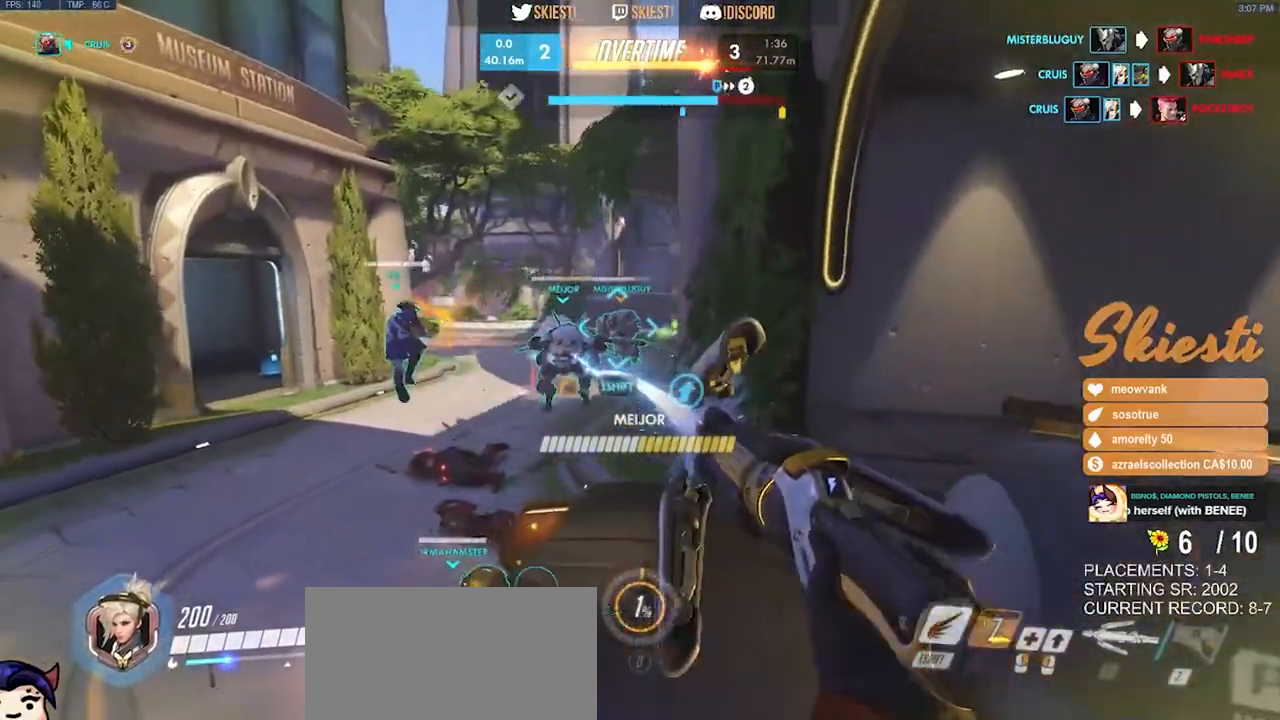
{"keys": ["a"], "mouse": ["left"], "events": [[233, "a", "down"], [233, "d", "up"], [300, "w", "up"]]}
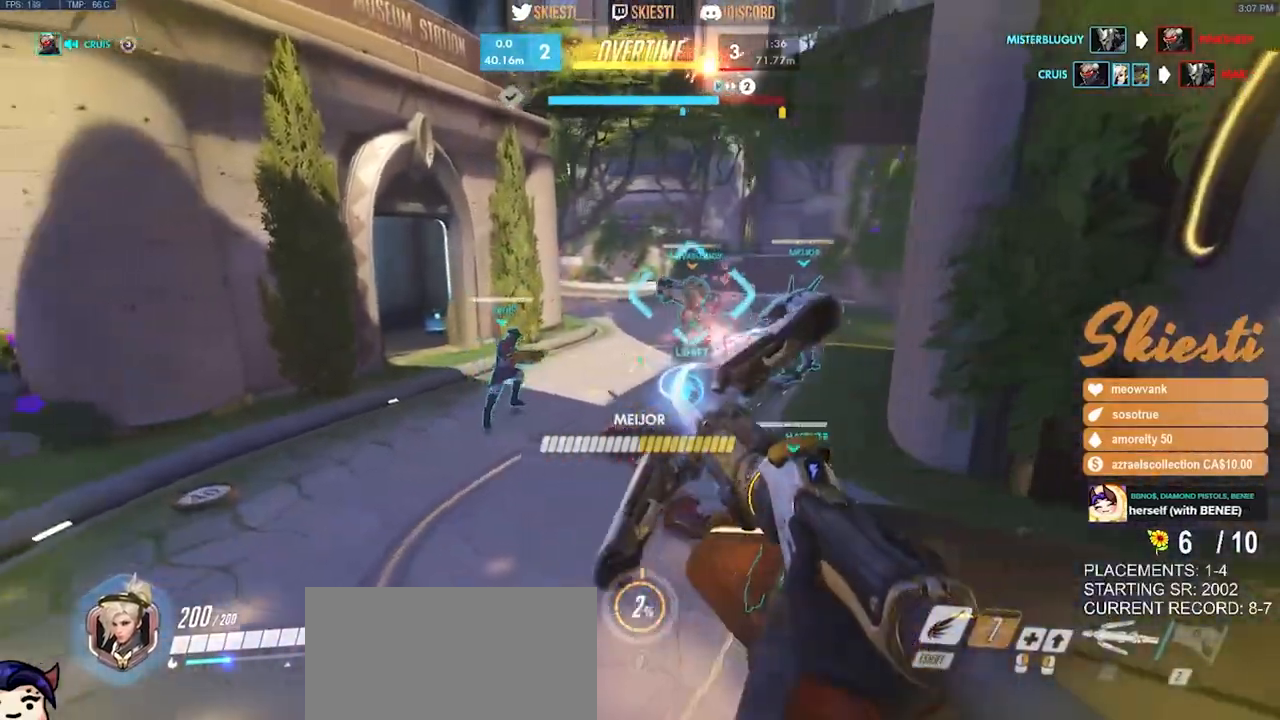
{"keys": ["a", "s"], "mouse": ["left"], "events": [[16, "s", "down"], [133, "space", "down"], [333, "space", "up"]]}
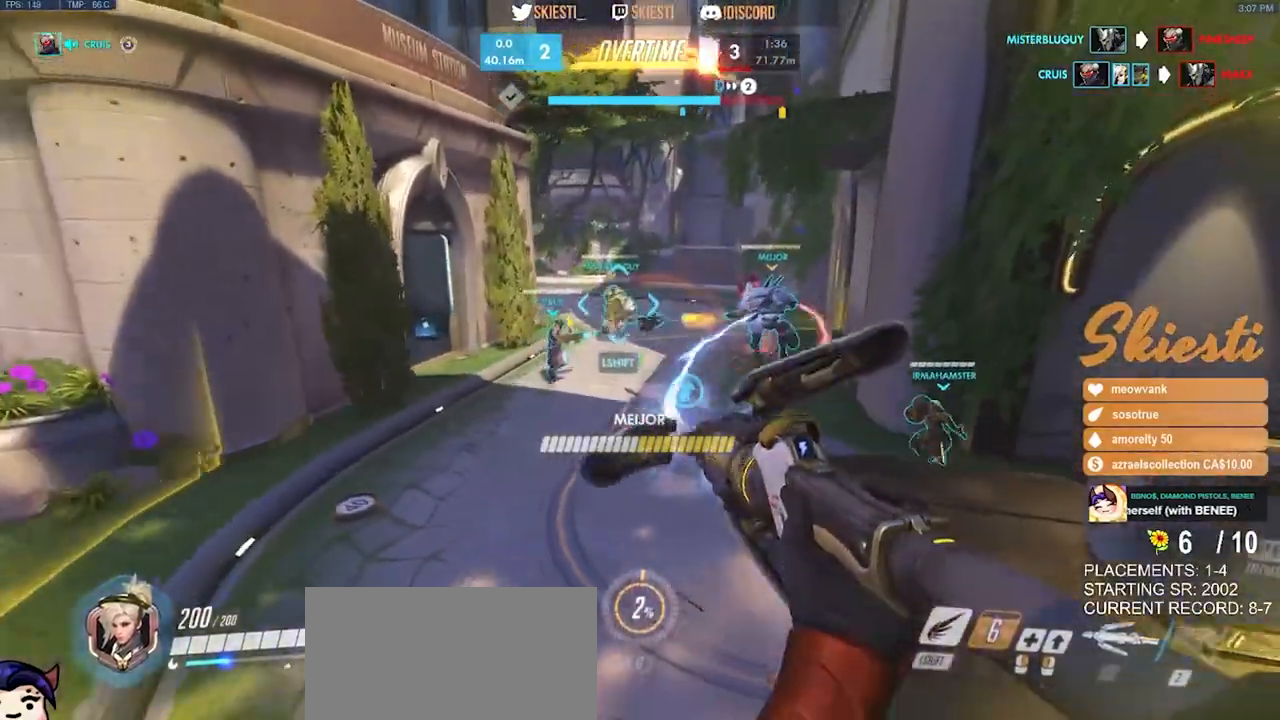
{"keys": ["a", "s"], "mouse": ["left"], "events": []}
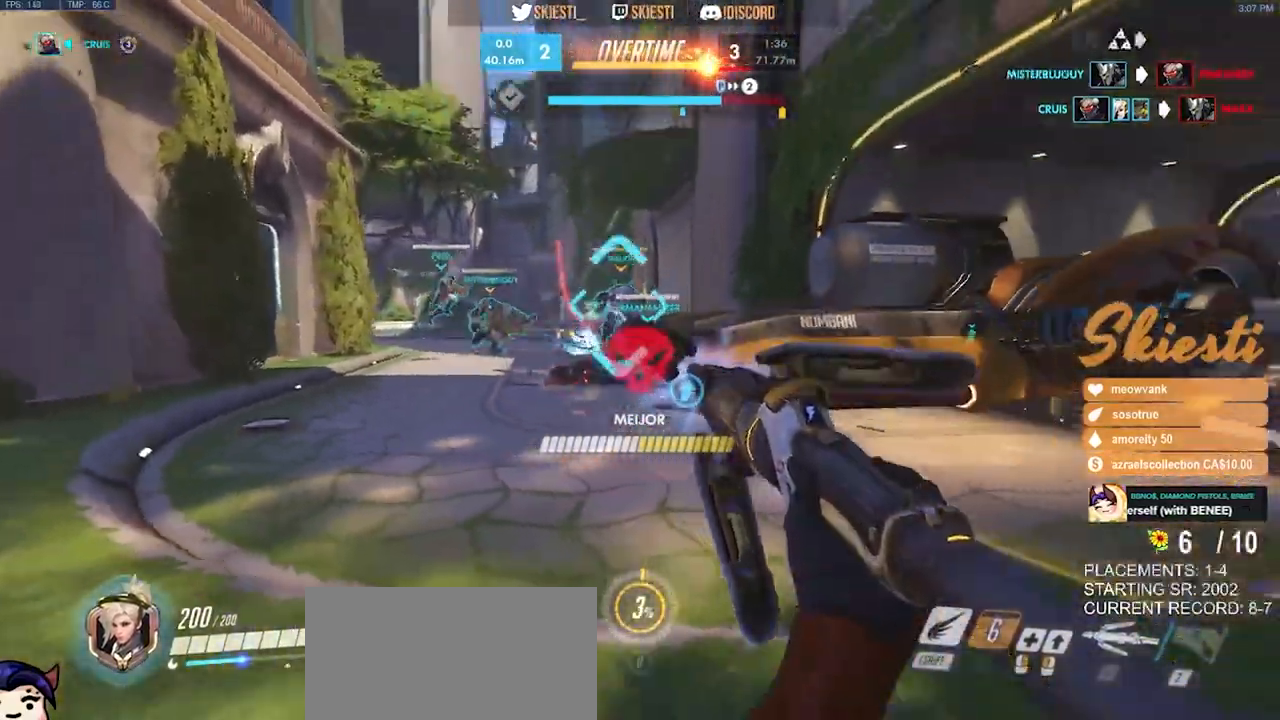
{"keys": ["d"], "mouse": ["left"], "events": [[116, "shift", "down"], [200, "a", "up"], [216, "d", "down"], [250, "s", "up"], [333, "shift", "up"]]}
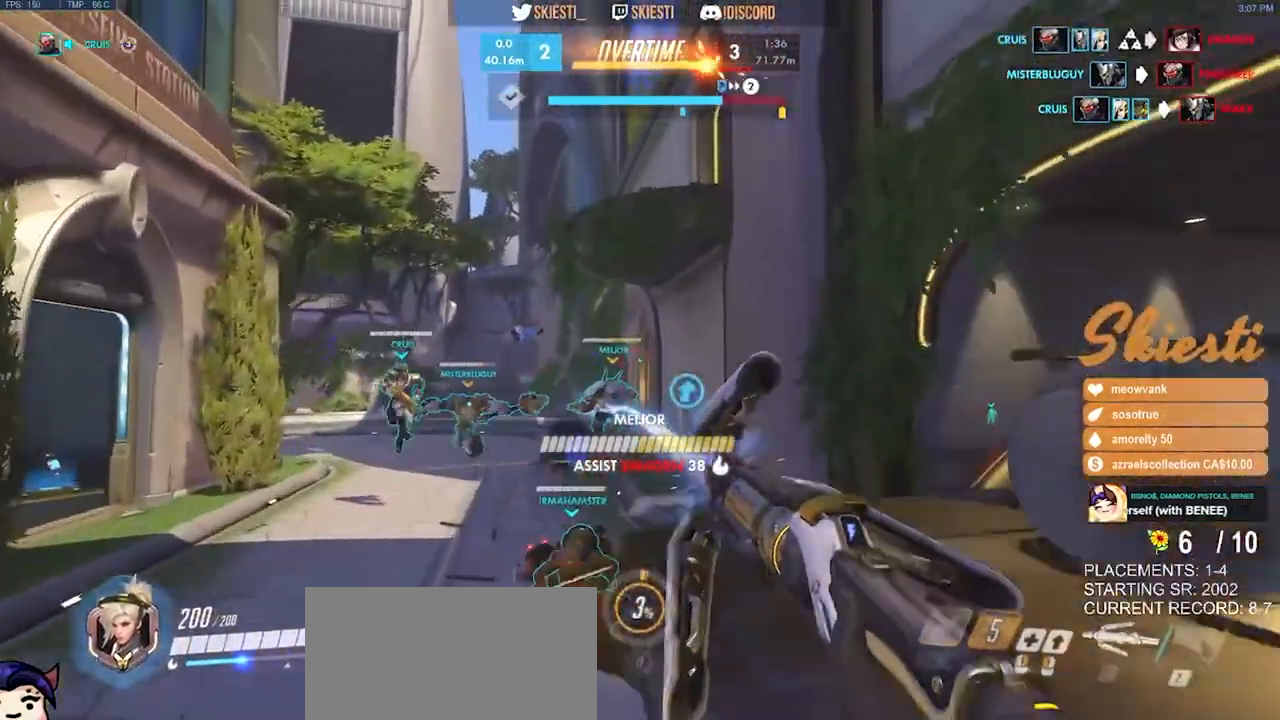
{"keys": ["d", "w"], "mouse": ["left"], "events": [[233, "w", "down"]]}
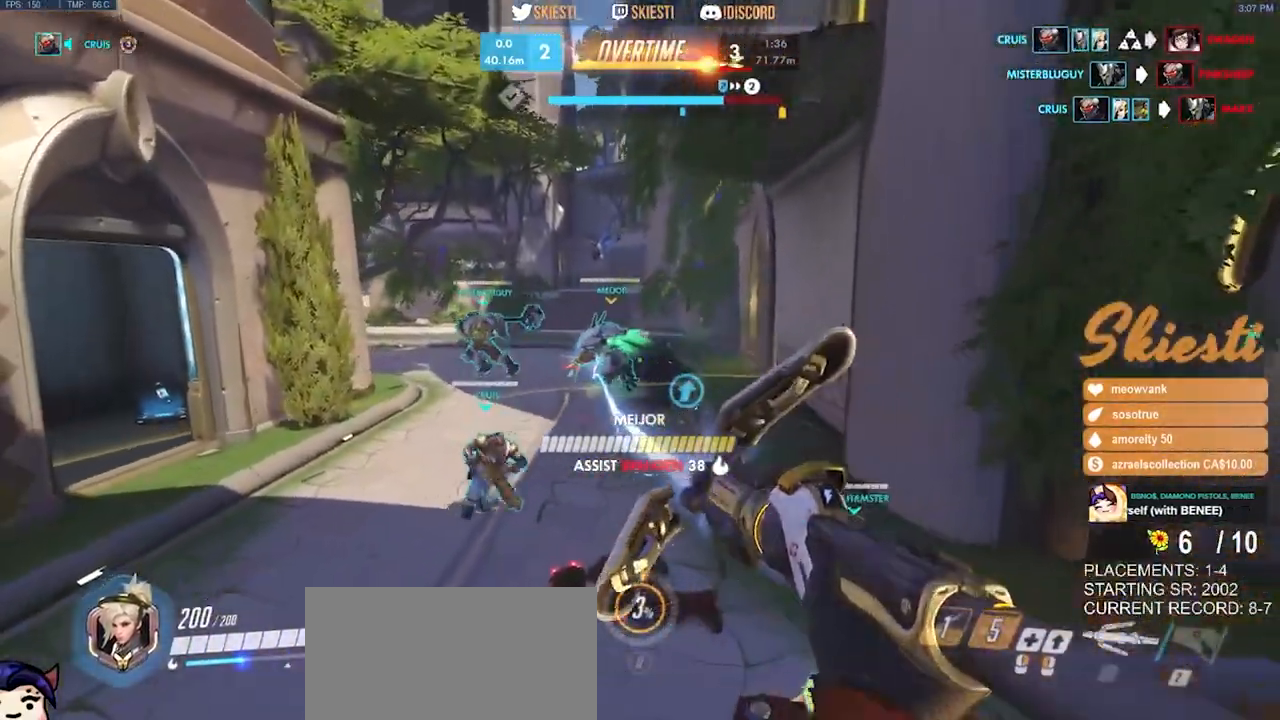
{"keys": ["d"], "mouse": ["left"], "events": [[166, "space", "down"], [416, "space", "up"], [450, "w", "up"]]}
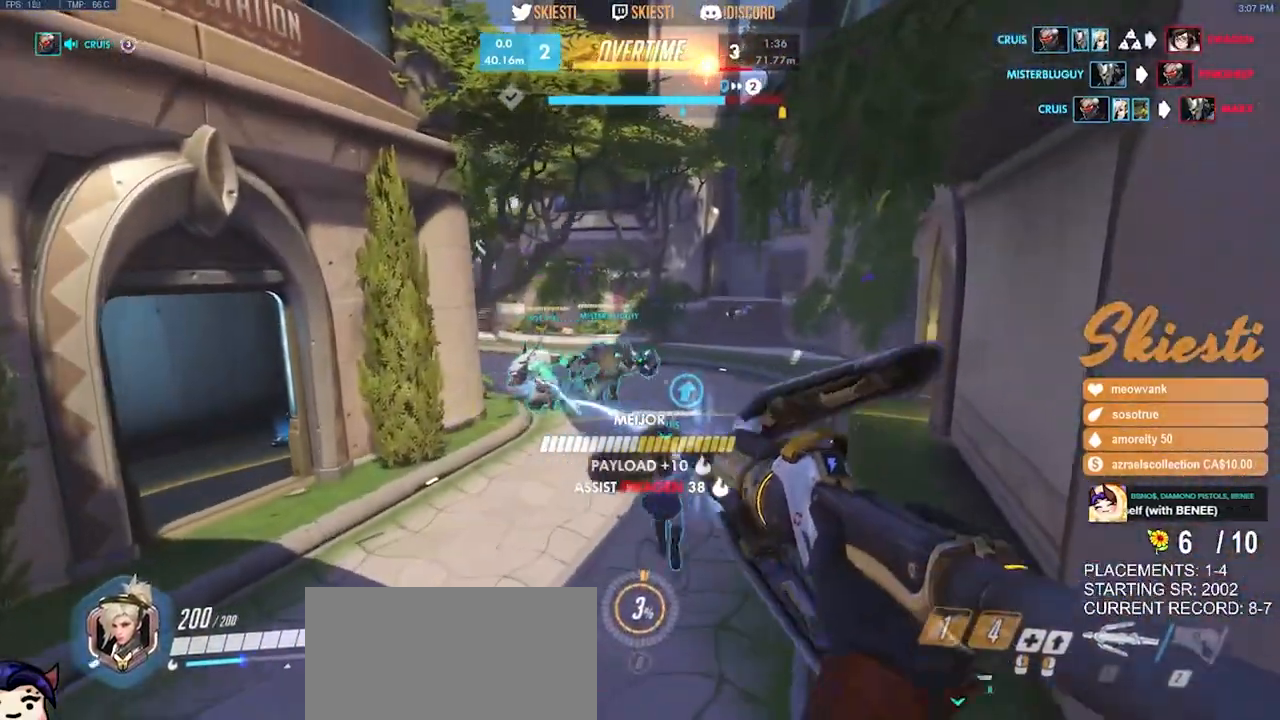
{"keys": ["a"], "mouse": ["right"], "events": [[233, "mouse_left", "up"], [300, "a", "down"], [300, "mouse_right", "down"], [333, "d", "up"]]}
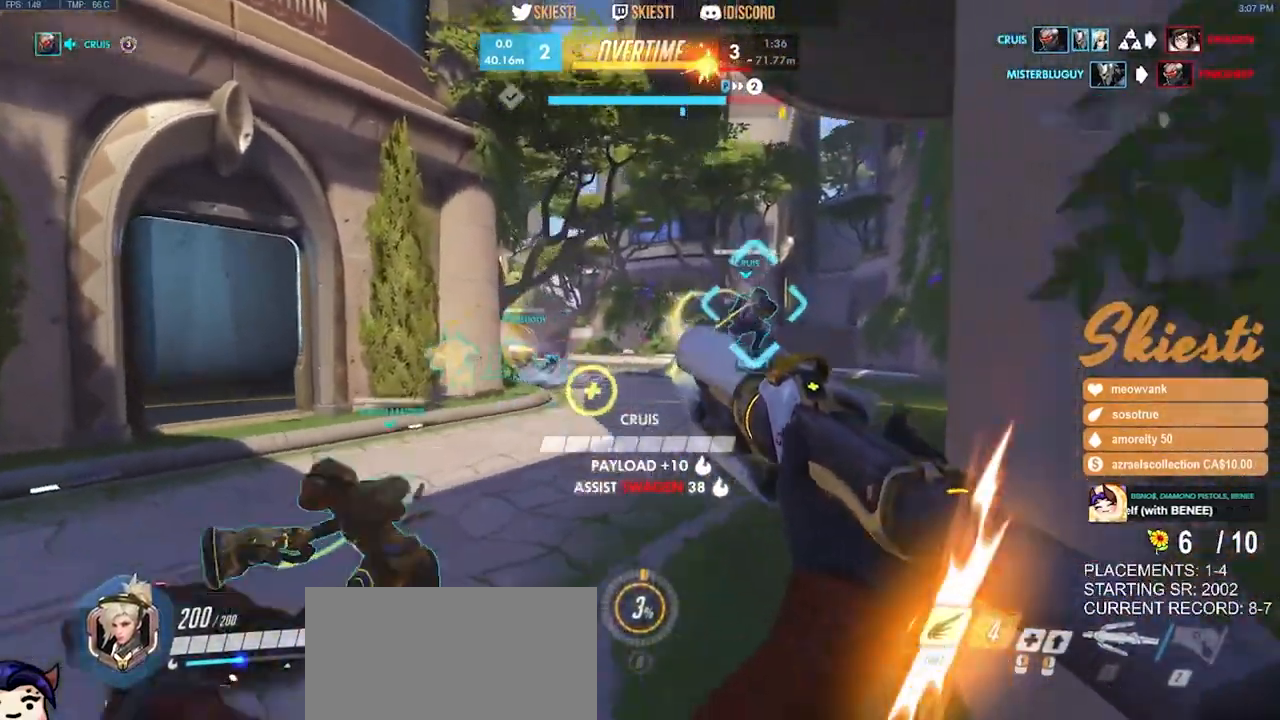
{"keys": ["a", "w"], "mouse": ["left"], "events": [[166, "w", "down"], [183, "mouse_left", "down"], [383, "mouse_right", "up"]]}